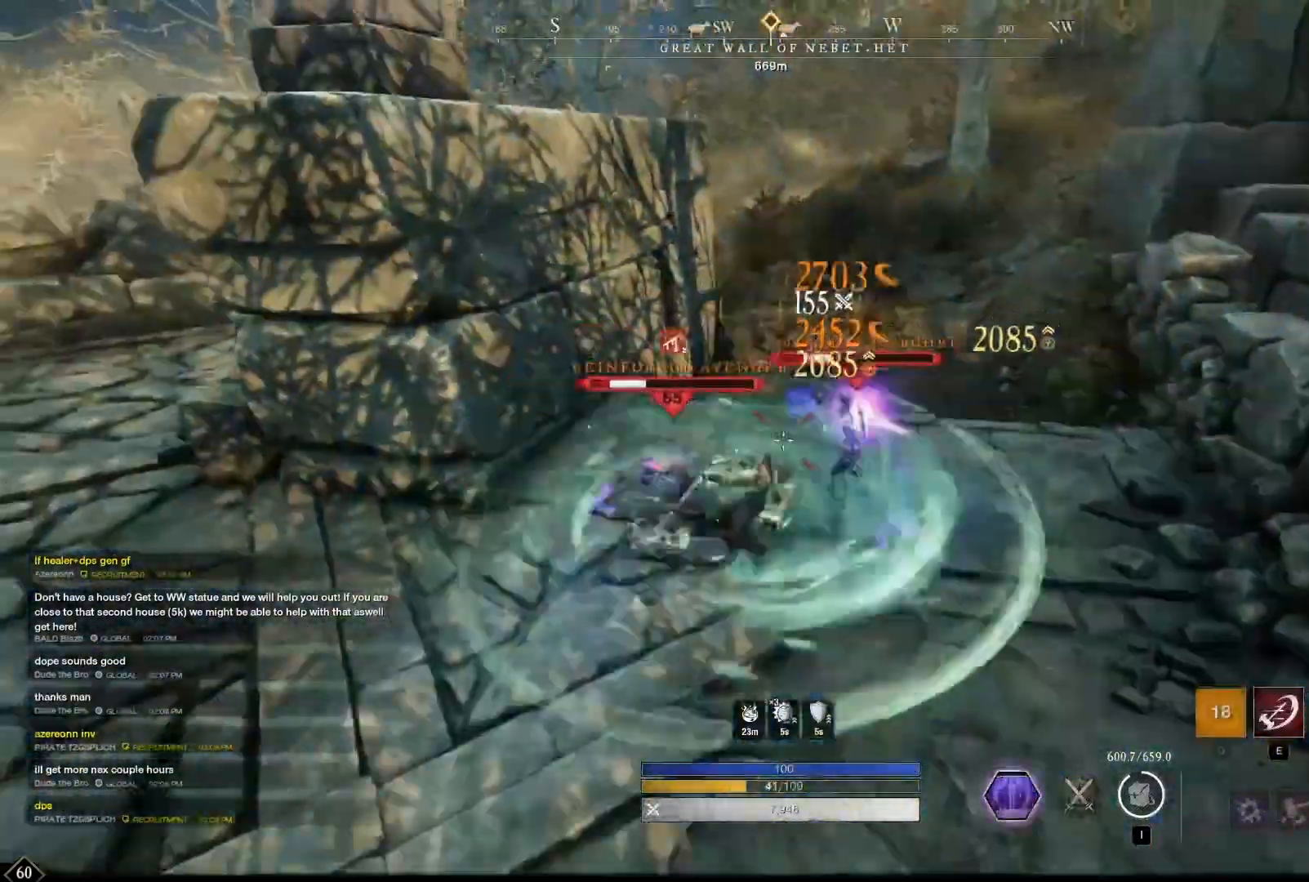
Gameplay with keyboard and mouse; each line is a JSON object with the keys and mouse buttons held at the frame after it. "events" lists presses ("down") and releases ("up") of "1", "2", "3", "4", "5", "6", "7", "a", "alt", "b", "c", "caps_lock", "ctrl", "d", "e", "escape", "f", "g", "h", "q", "r", "s", "shift", "space", "t", "tab", "v", "w", "x", "y", "z", "mouse_left", "mouse_wheel", "mouse_right", "mouse_mb4" and "mouse_mb5" between this image and that frame as [ms after this image, input, new state], when the widget could be followed in between. "mouse_left", "mouse_wheel", "mouse_right", "mouse_mb4", "mouse_mb5" = the "left", "wheel", "right", "mb4", "mb5" buttons of the "mouse" list. No other keys are recorded. "wheel" means that the mouse wheel is clicked or scrolled. Mouse movement is not recorded.
{"keys": ["w"], "mouse": [], "events": [[375, "f", "down"], [417, "f", "up"], [458, "f", "down"], [500, "f", "up"]]}
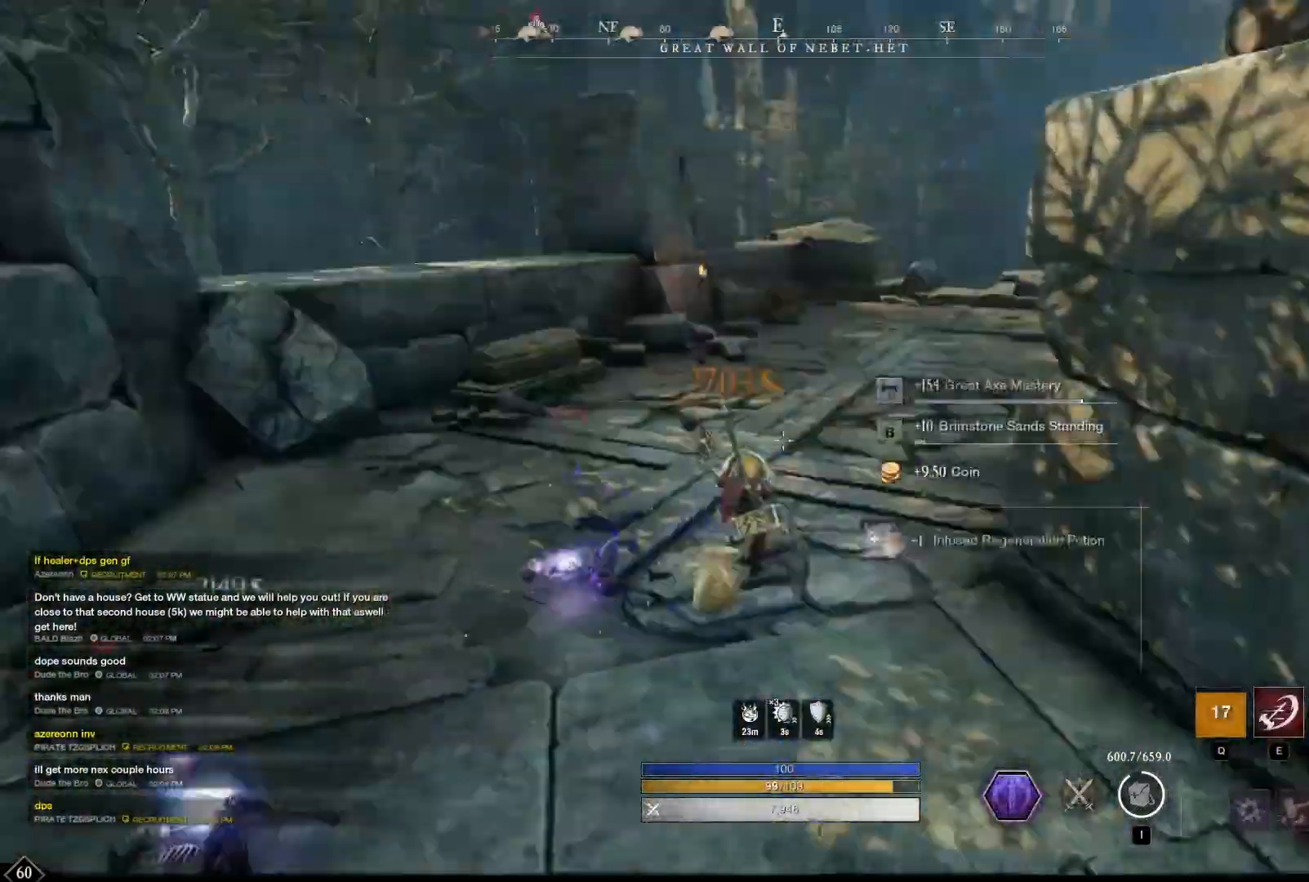
{"keys": [], "mouse": [], "events": [[417, "f", "down"], [500, "f", "up"], [500, "w", "up"]]}
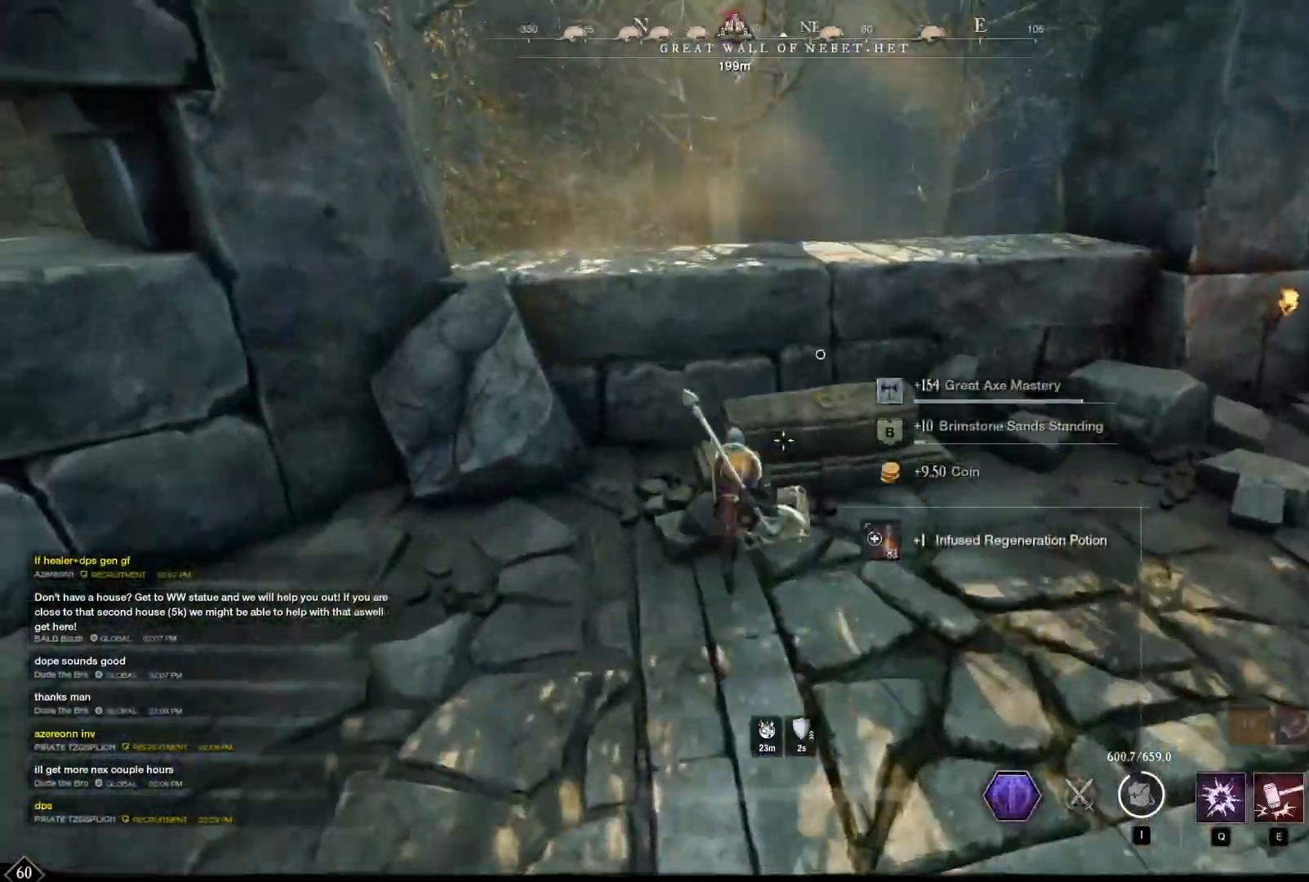
{"keys": [], "mouse": [], "events": [[42, "f", "down"], [83, "f", "up"]]}
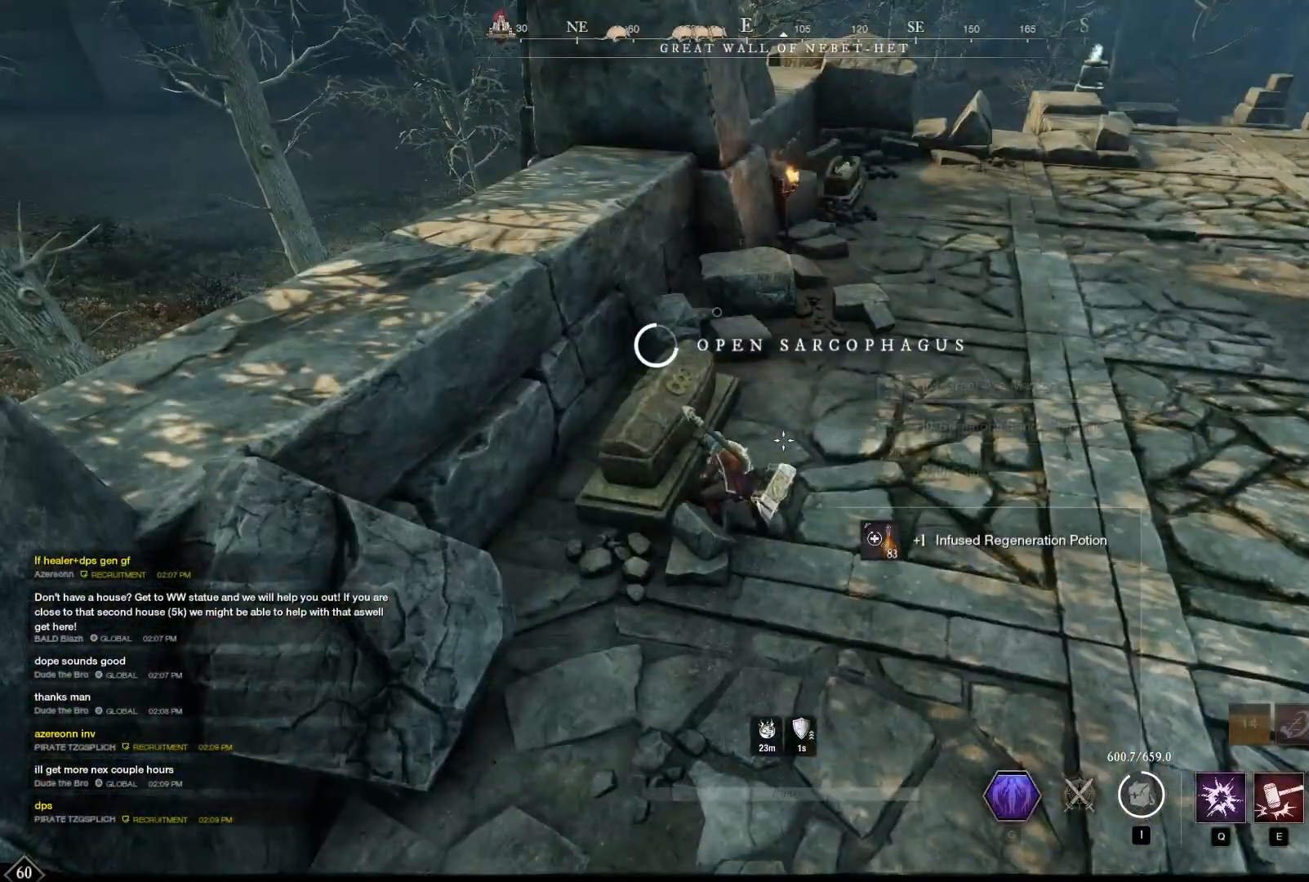
{"keys": [], "mouse": [], "events": []}
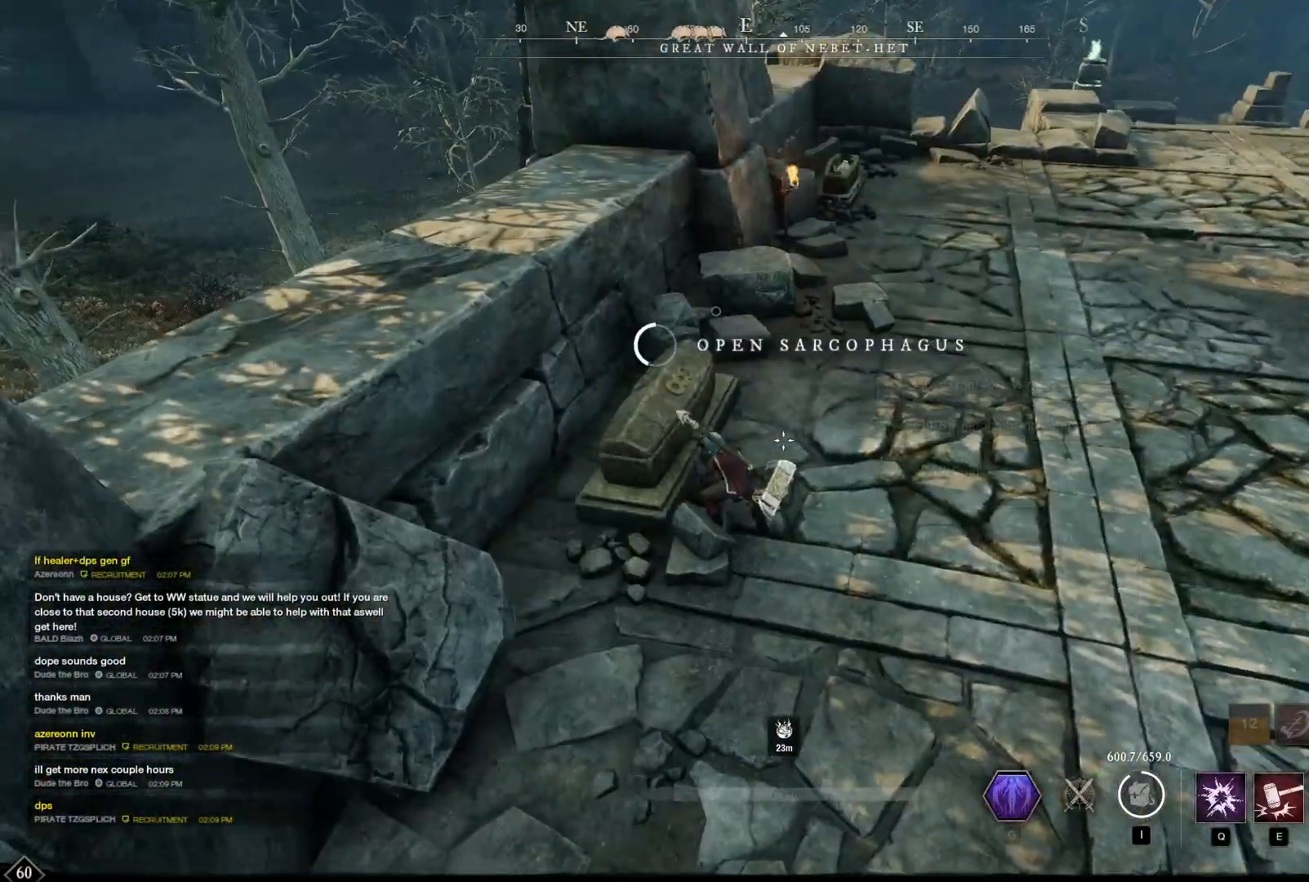
{"keys": [], "mouse": [], "events": []}
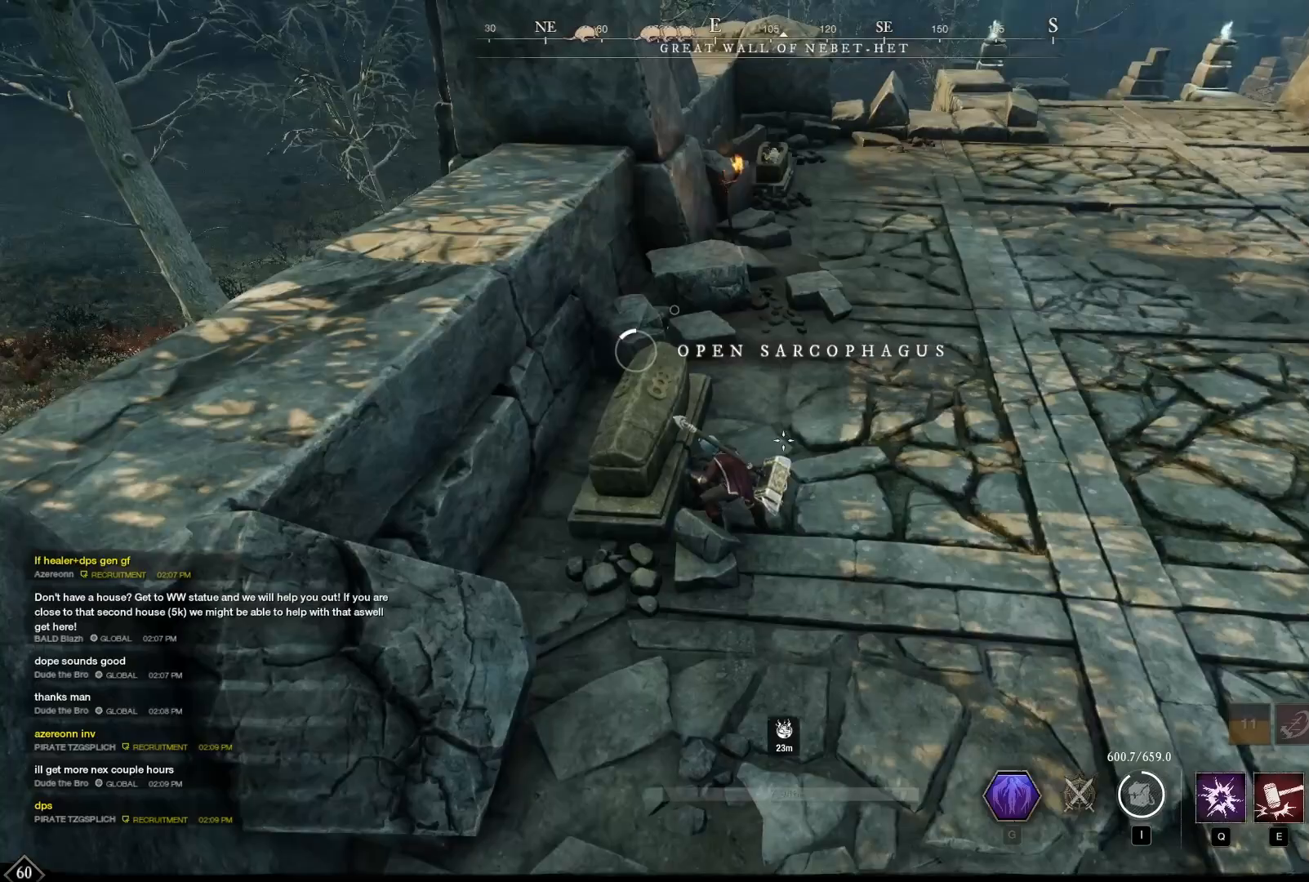
{"keys": [], "mouse": [], "events": []}
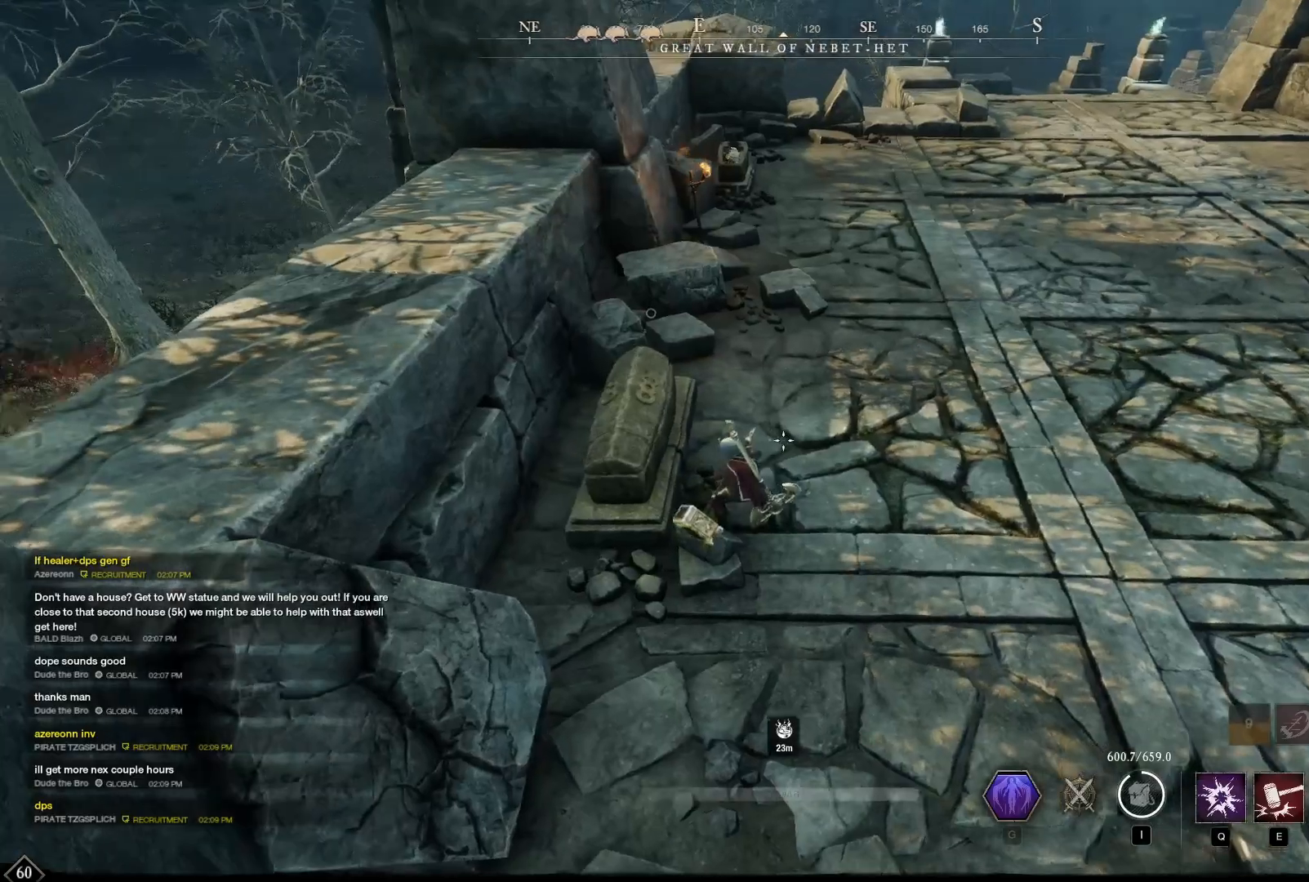
{"keys": [], "mouse": [], "events": []}
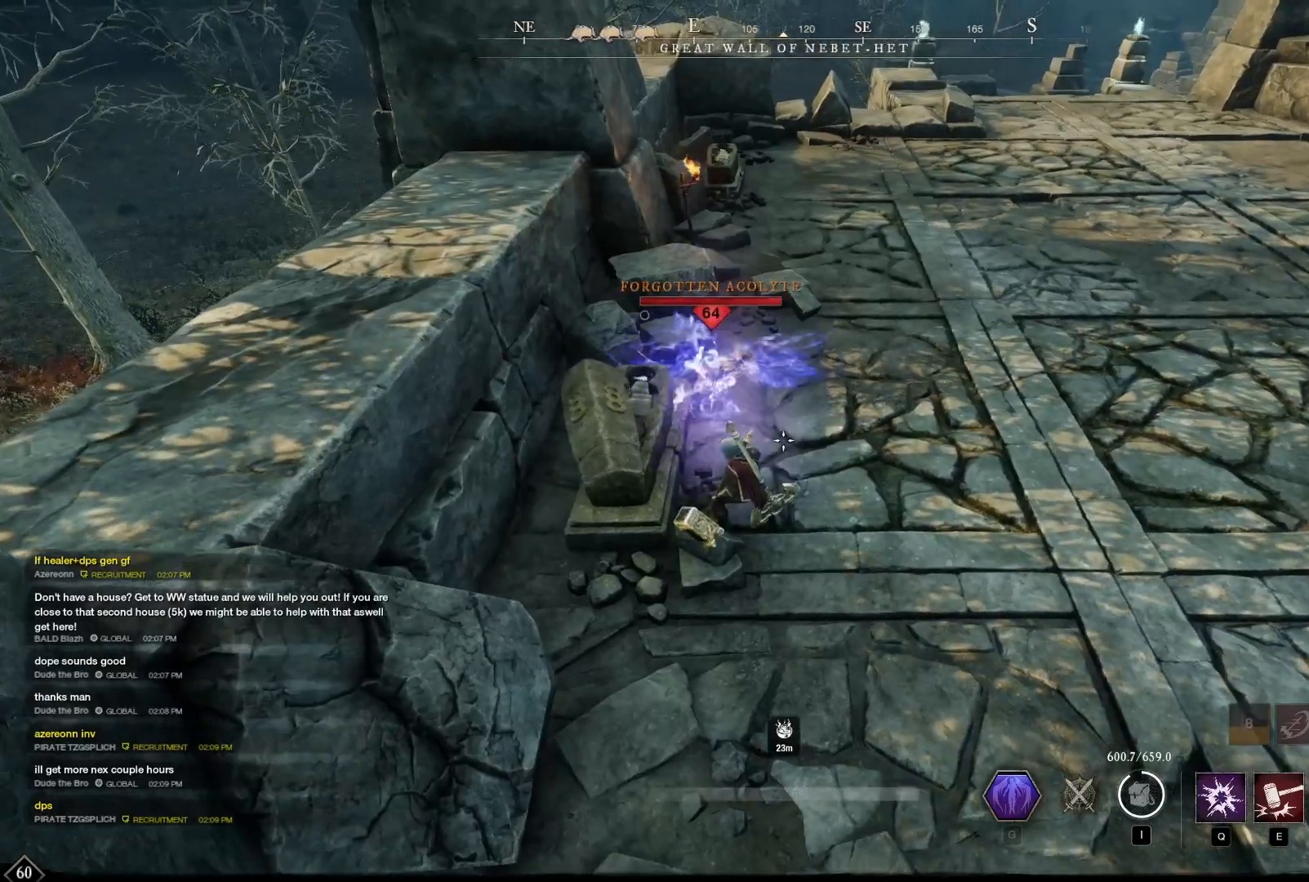
{"keys": ["r"], "mouse": [], "events": [[42, "mouse_left", "down"], [500, "mouse_left", "up"], [500, "r", "down"]]}
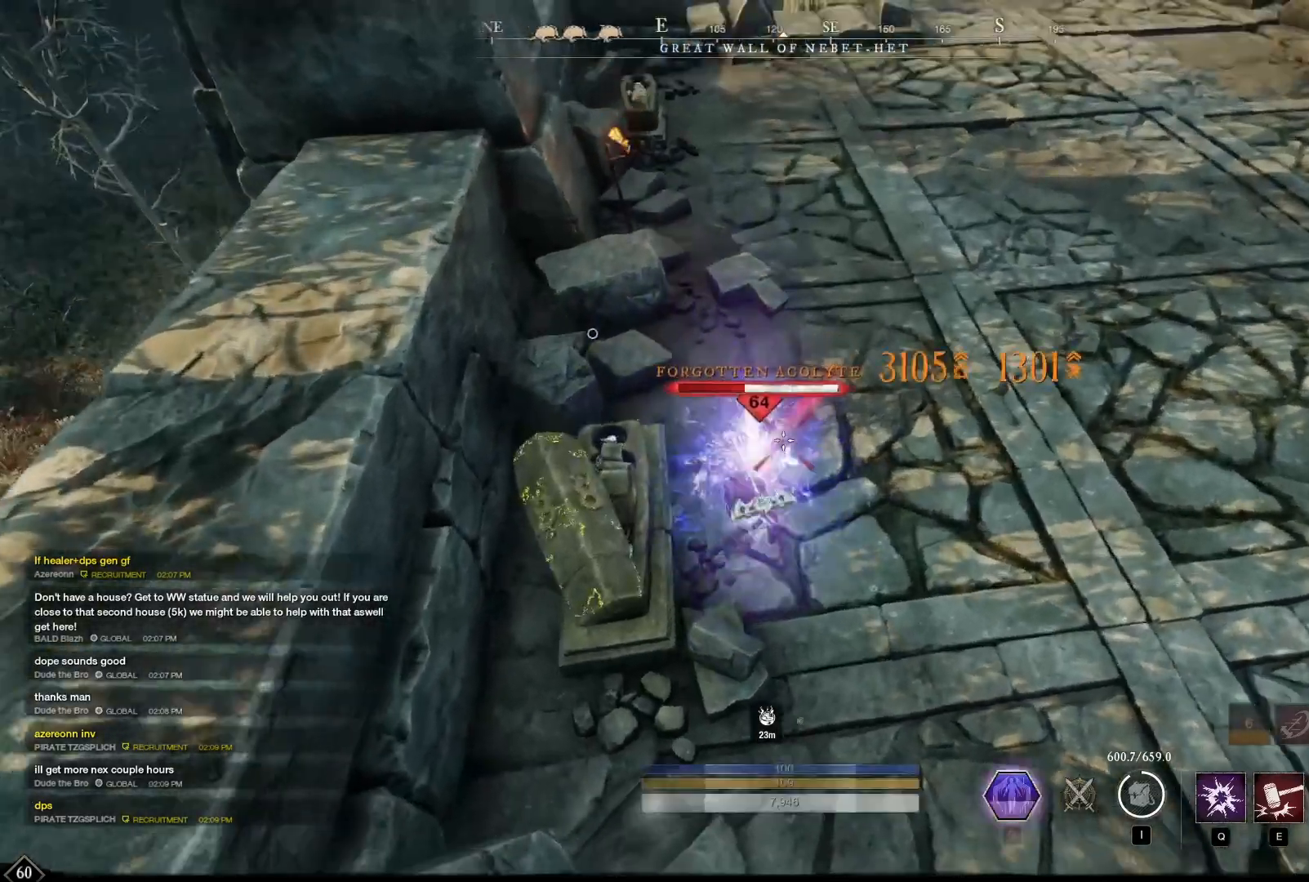
{"keys": [], "mouse": [], "events": [[167, "r", "up"]]}
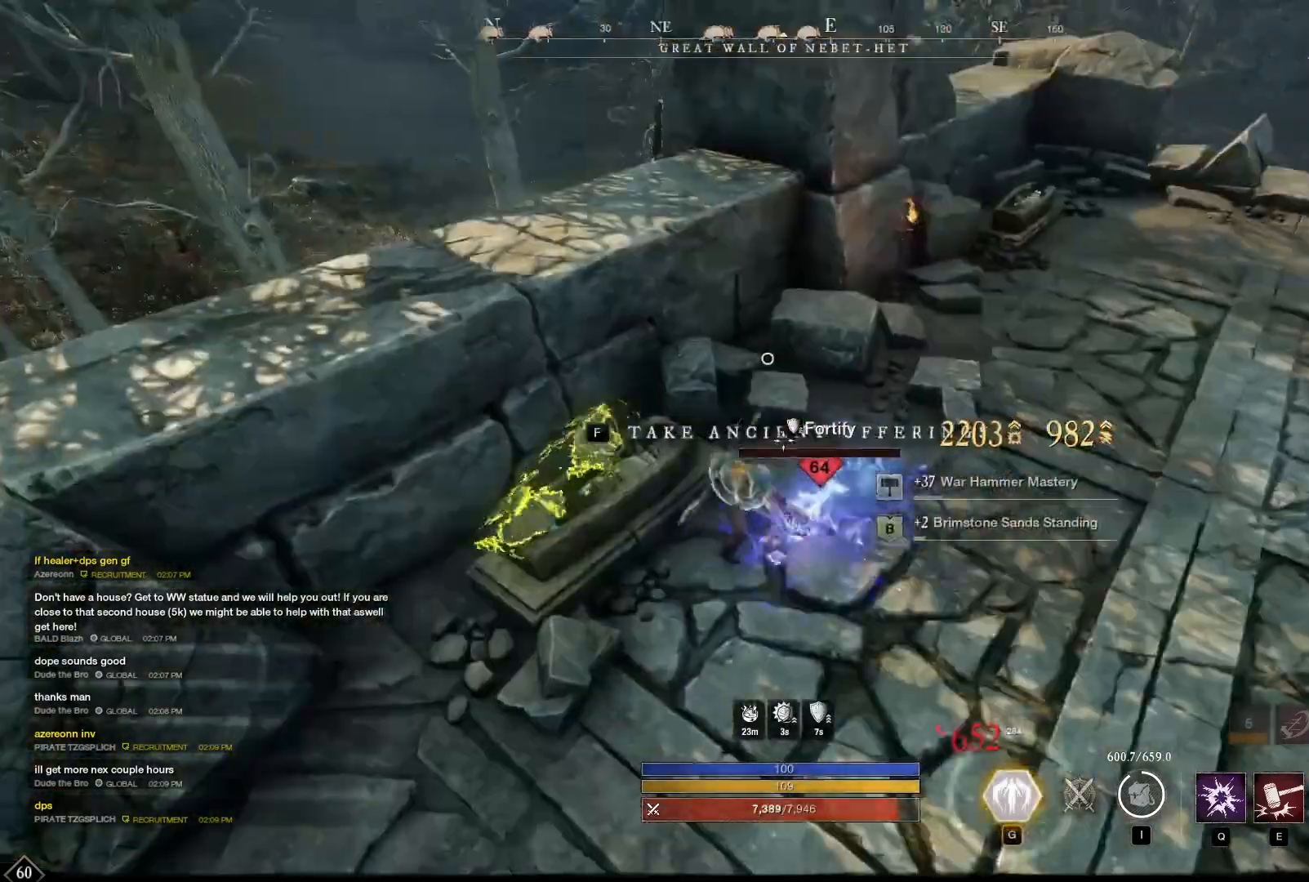
{"keys": [], "mouse": [], "events": [[42, "f", "down"], [125, "f", "up"]]}
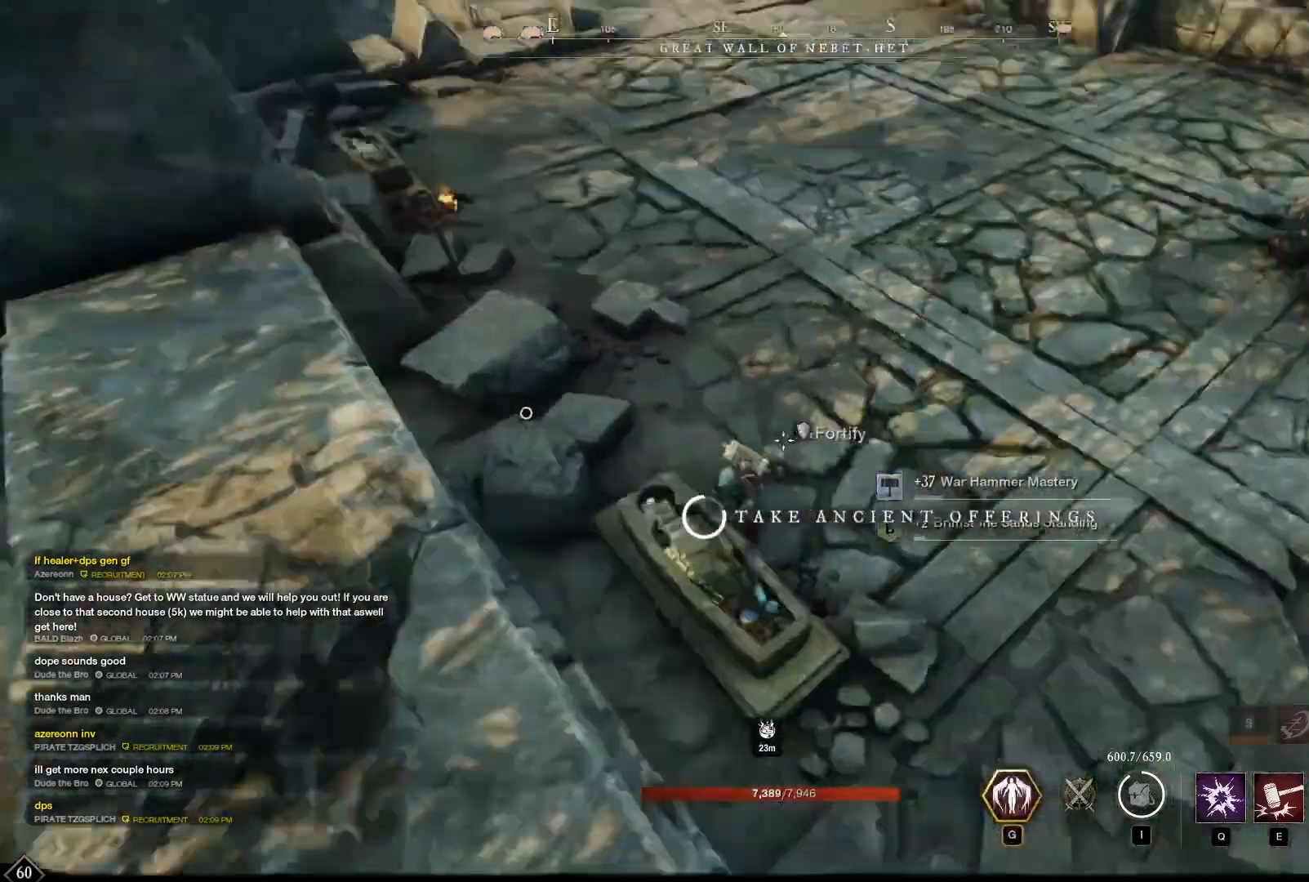
{"keys": [], "mouse": [], "events": []}
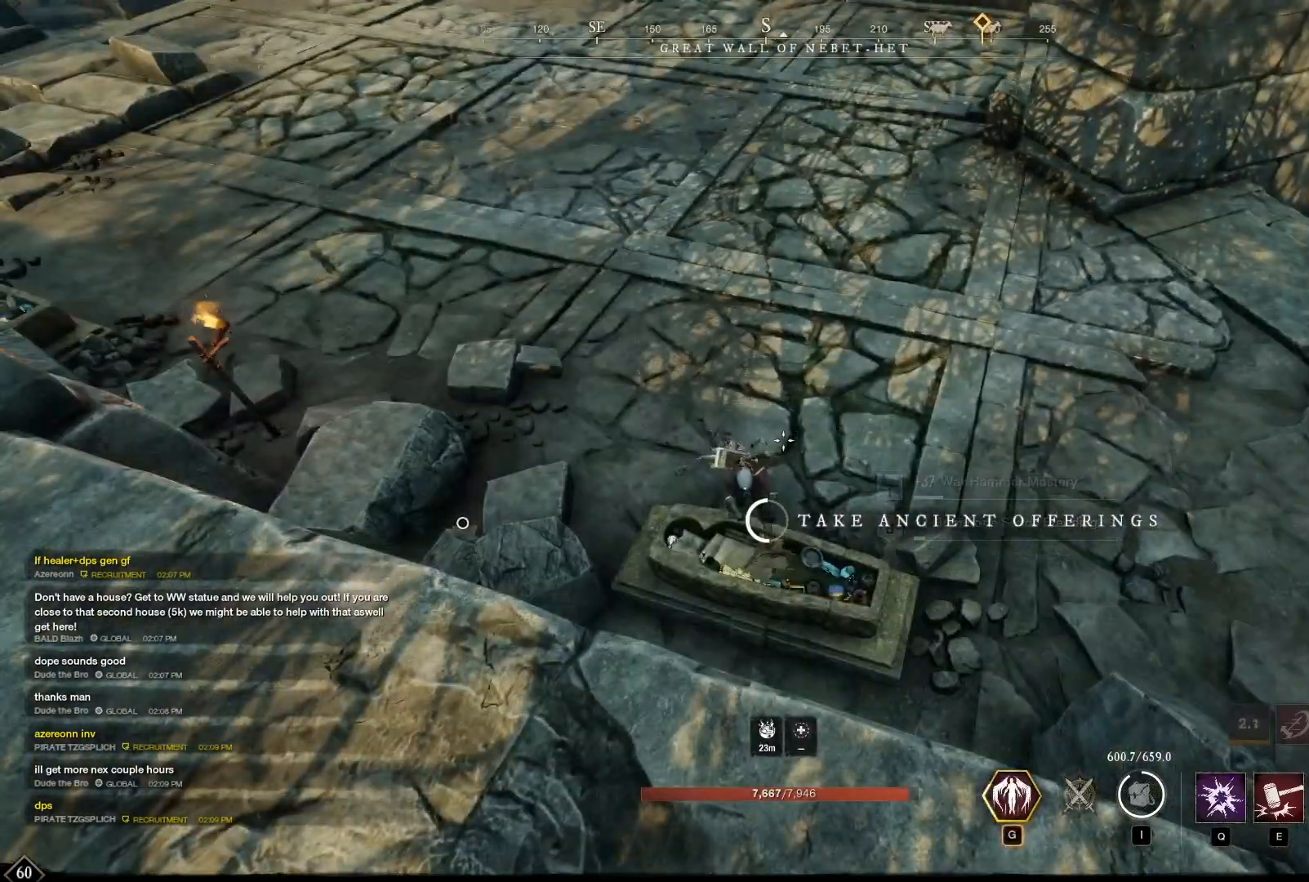
{"keys": [], "mouse": [], "events": []}
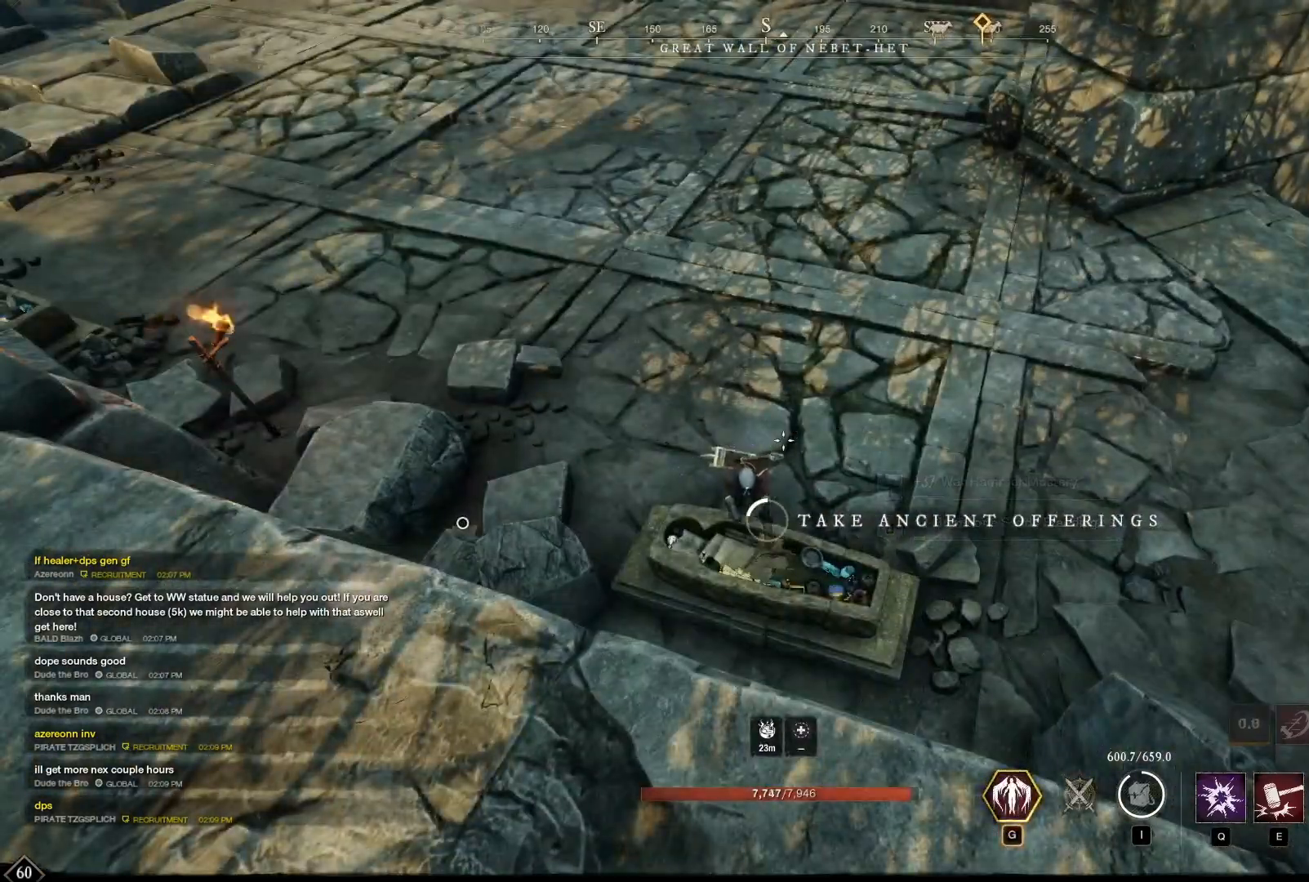
{"keys": ["w"], "mouse": [], "events": [[500, "w", "down"]]}
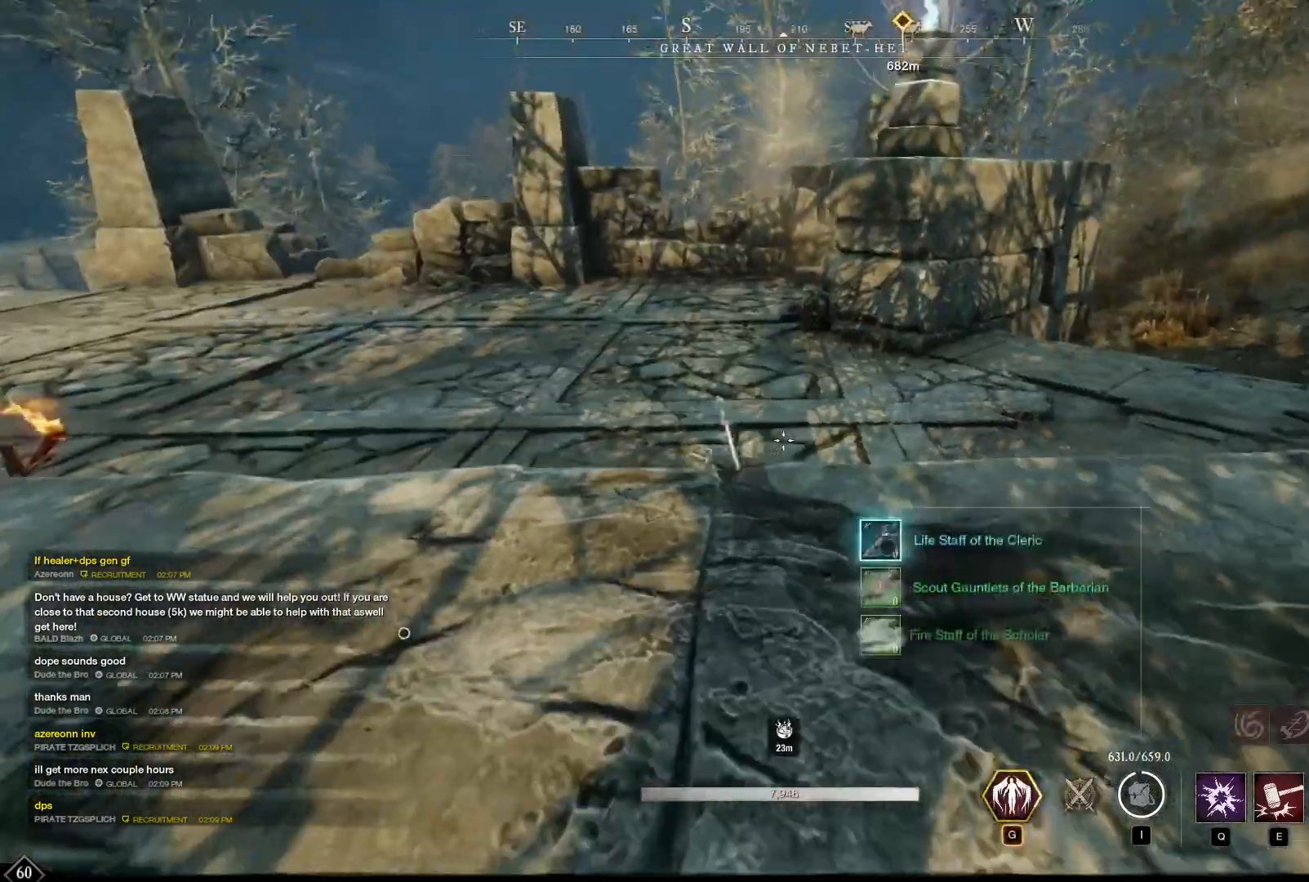
{"keys": ["w"], "mouse": []}
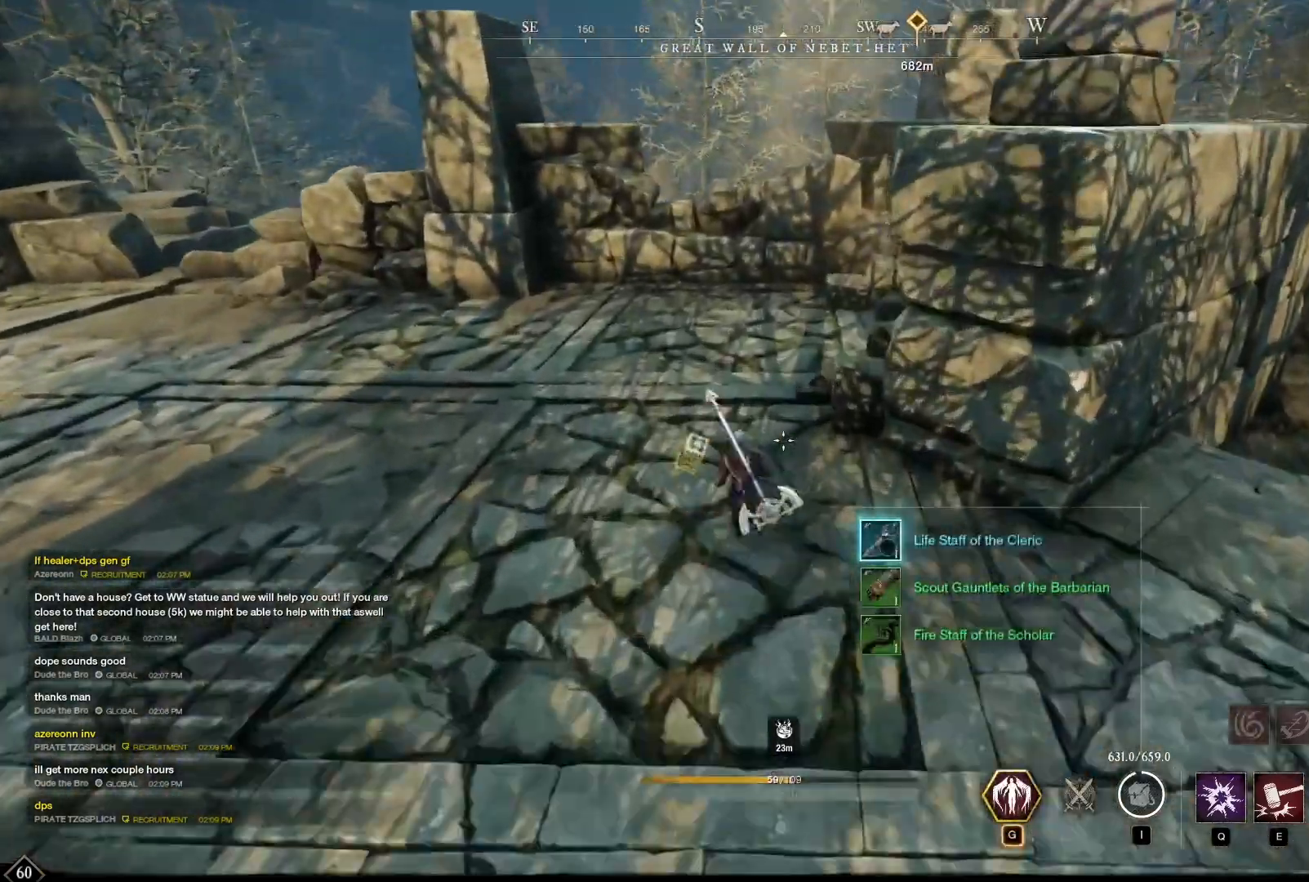
{"keys": ["w"], "mouse": [], "events": []}
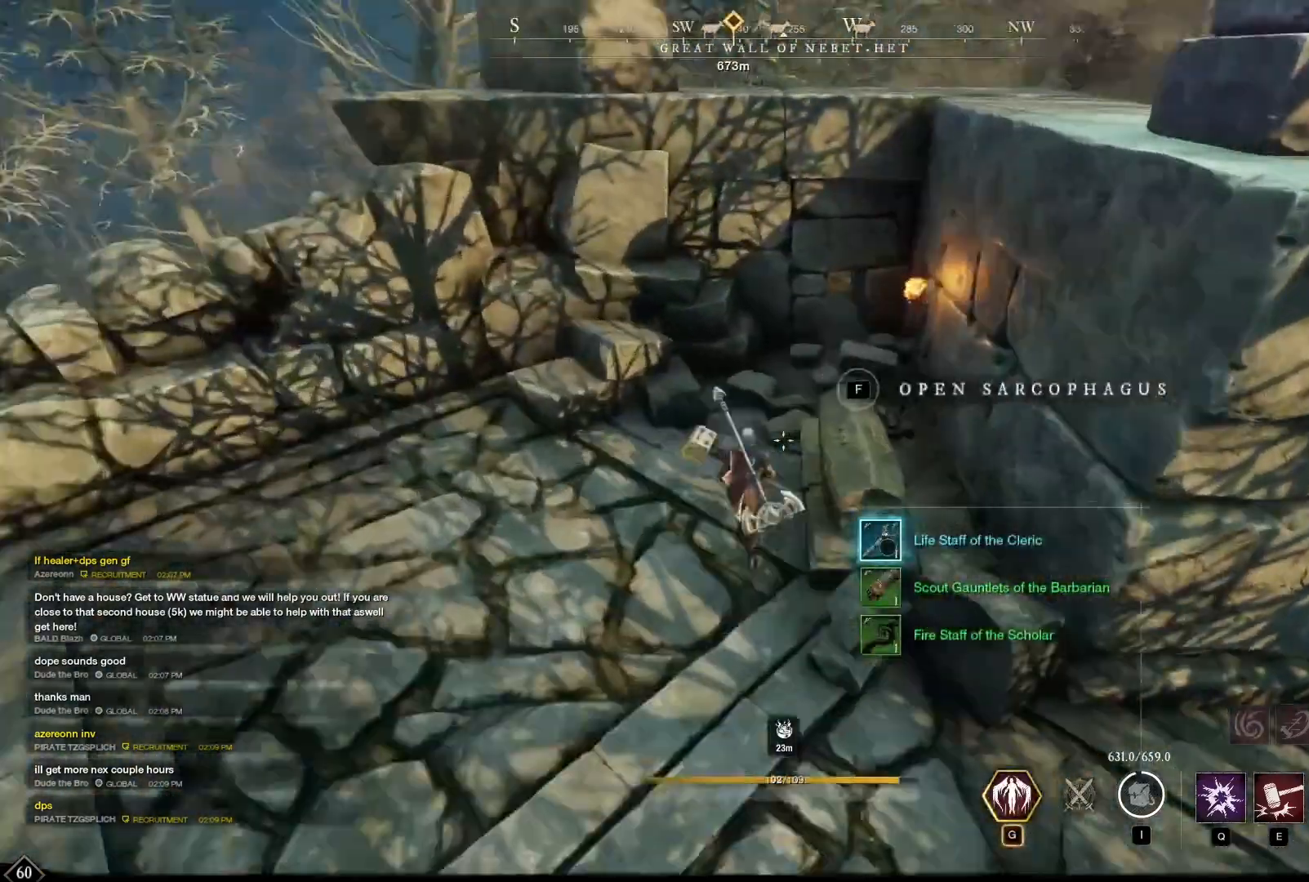
{"keys": [], "mouse": [], "events": [[83, "f", "down"], [83, "w", "up"], [125, "f", "up"]]}
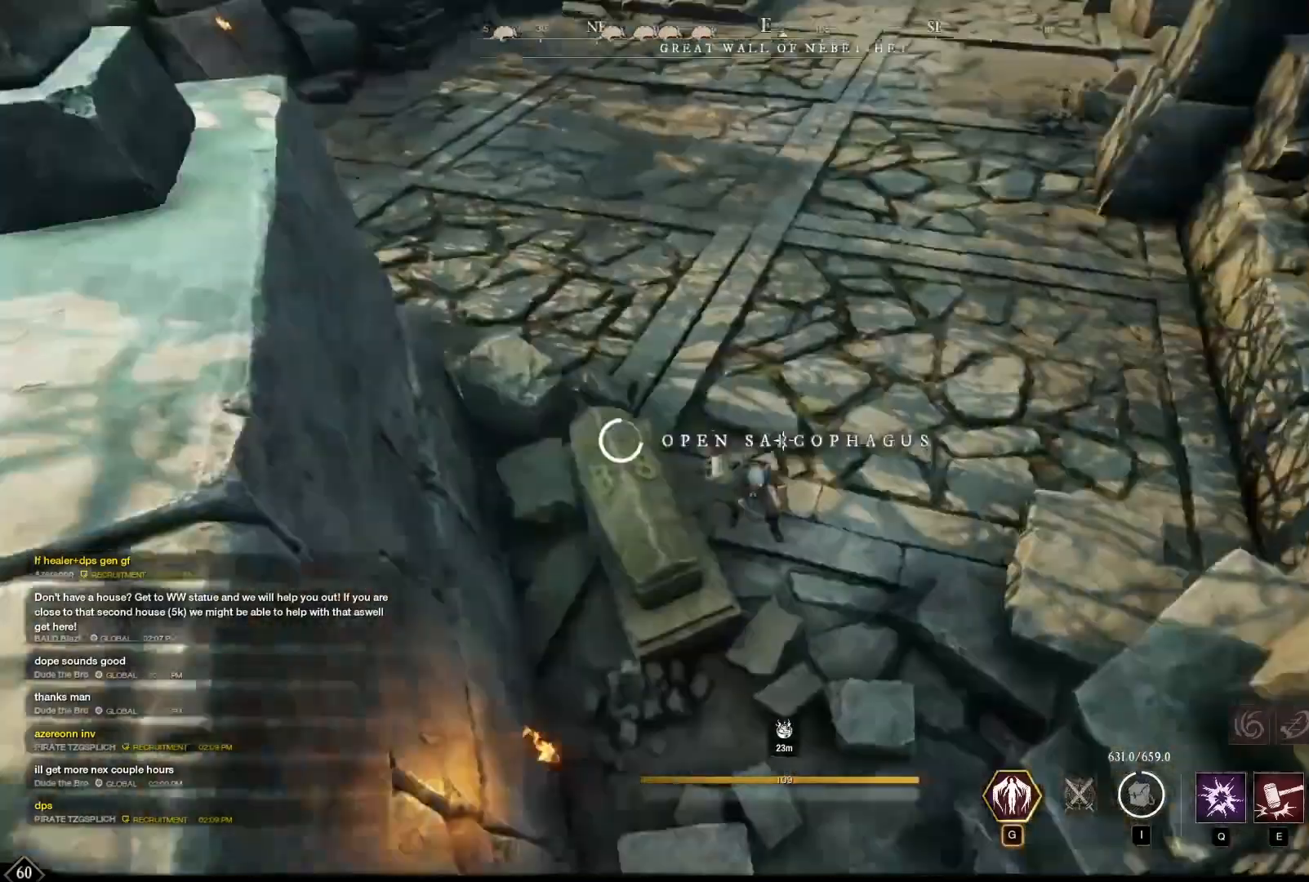
{"keys": [], "mouse": [], "events": []}
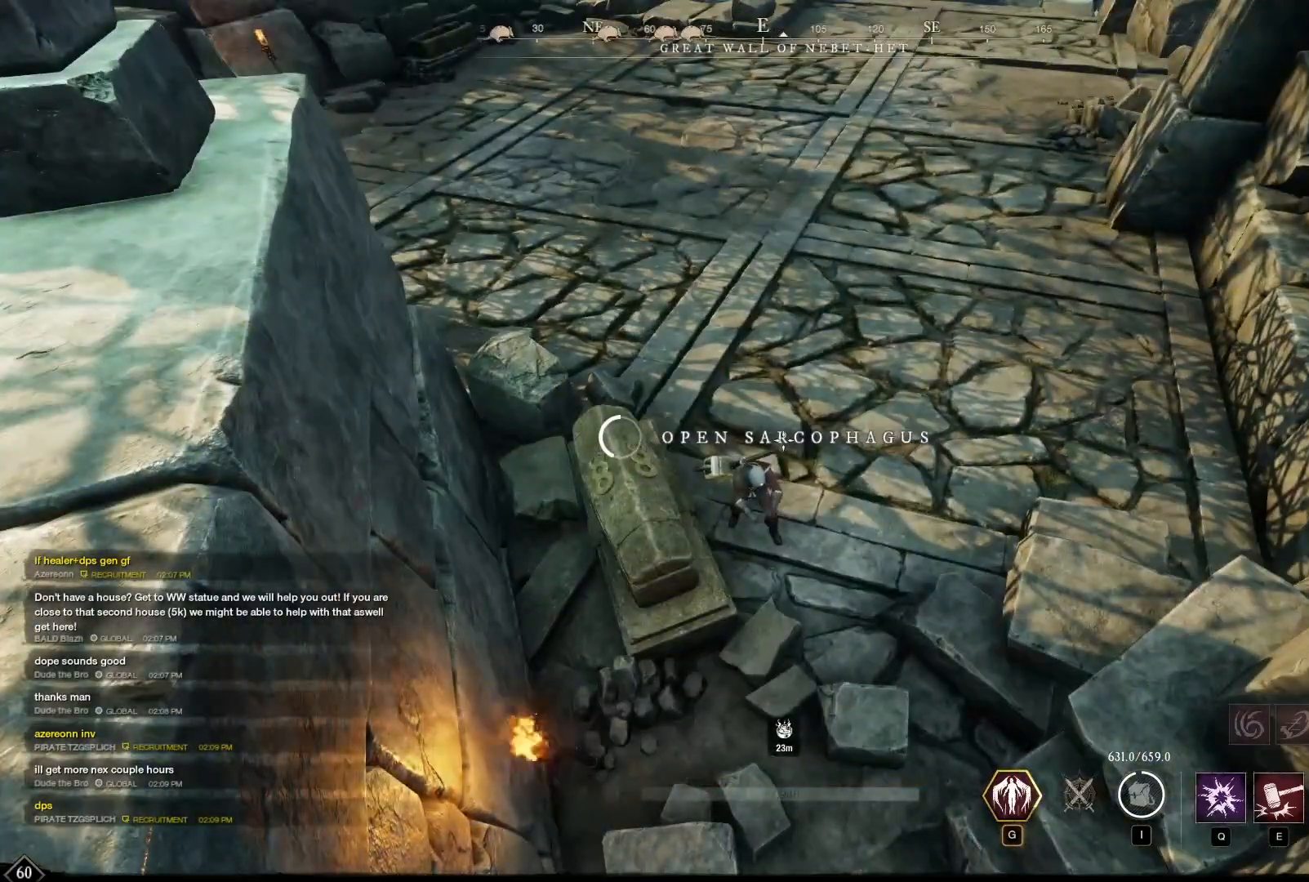
{"keys": [], "mouse": [], "events": []}
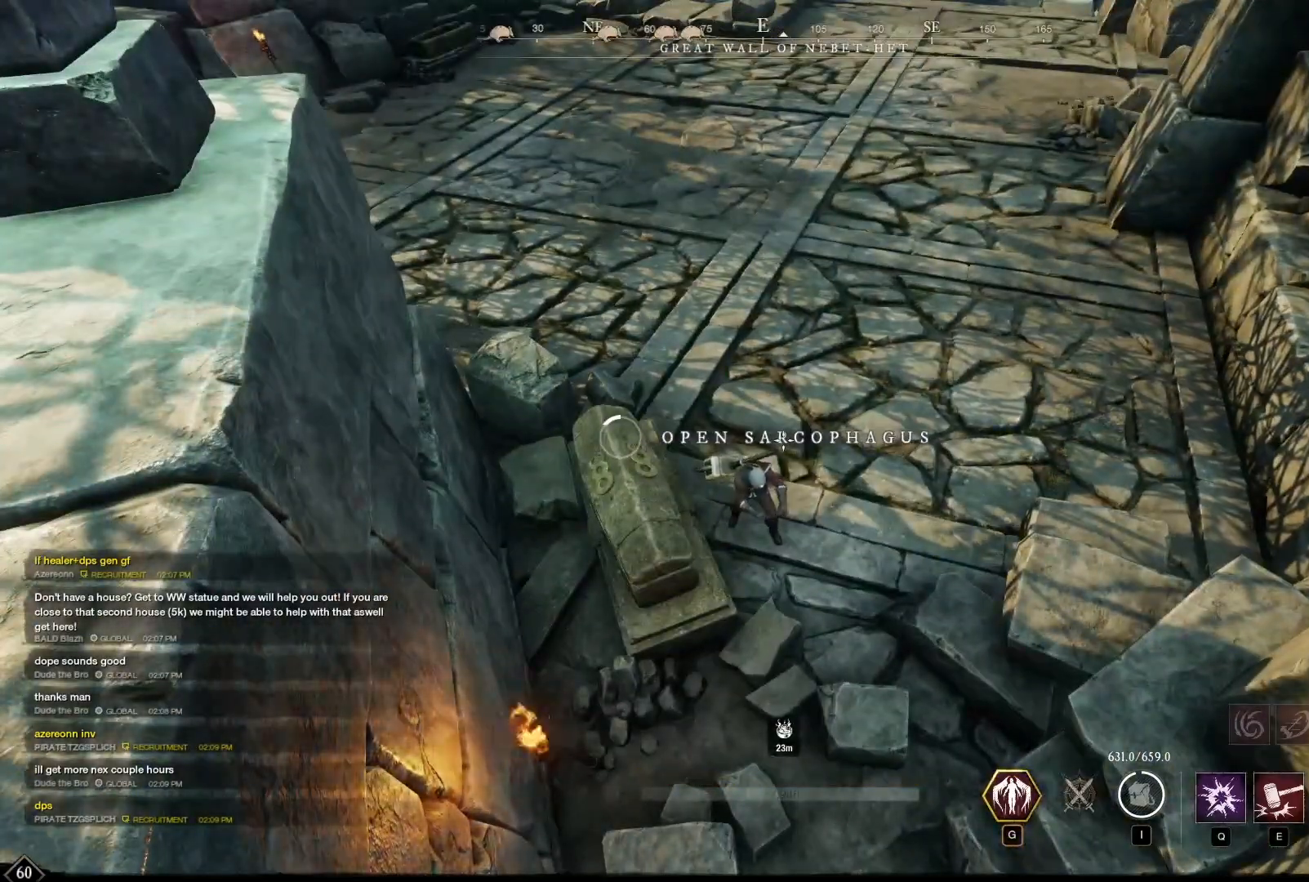
{"keys": ["s"], "mouse": [], "events": [[458, "s", "down"]]}
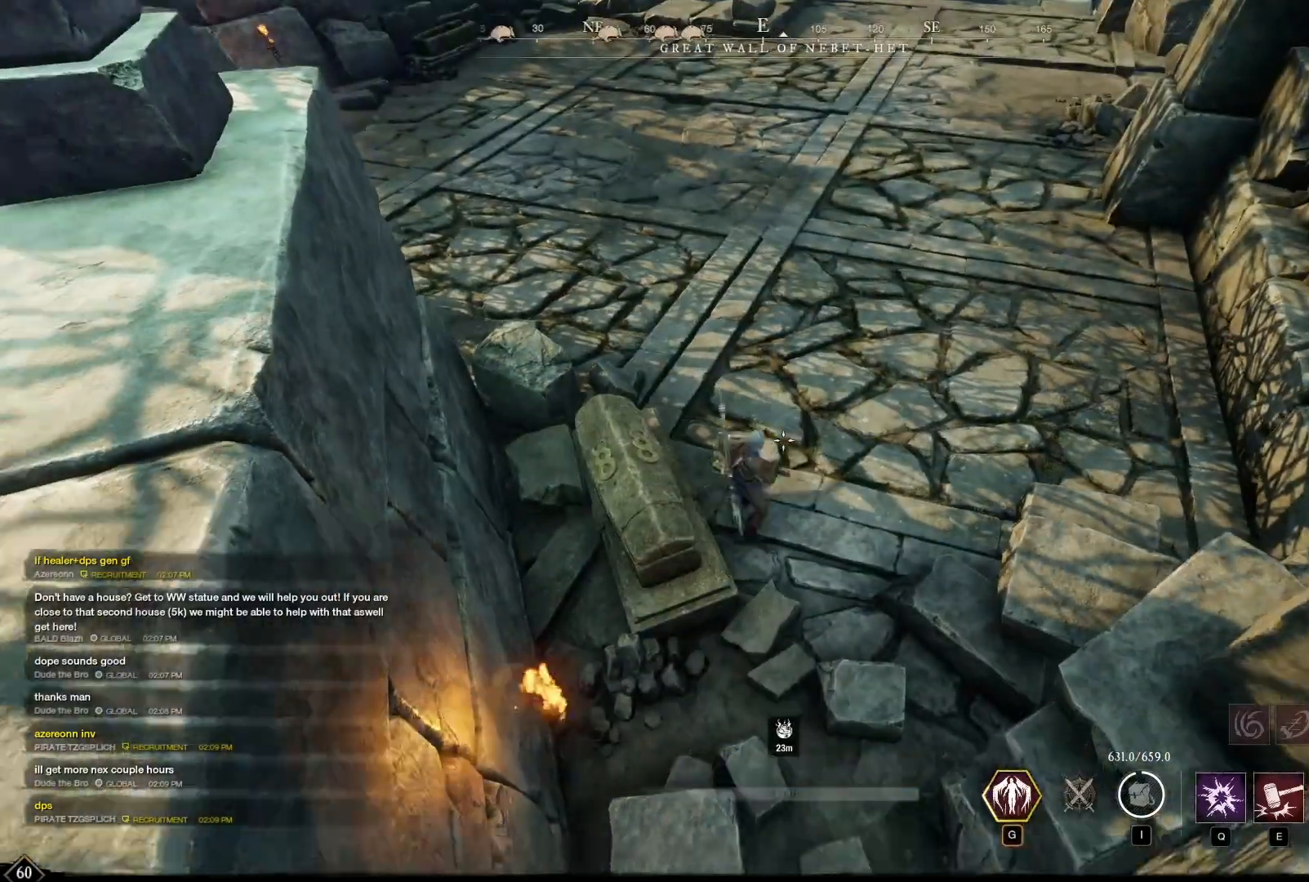
{"keys": [], "mouse": ["left"], "events": [[208, "s", "up"], [375, "mouse_left", "down"]]}
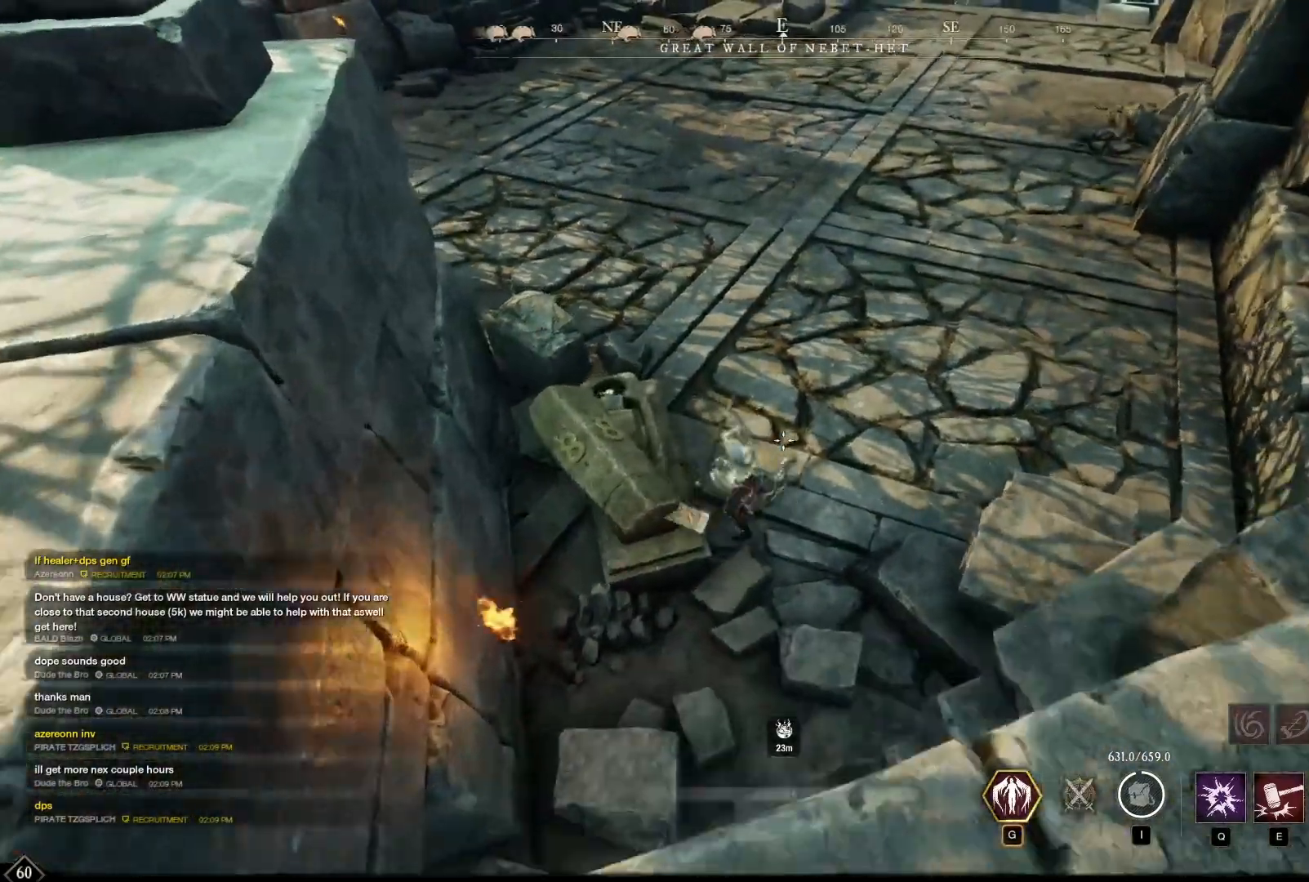
{"keys": [], "mouse": [], "events": [[333, "r", "down"], [375, "mouse_left", "up"], [500, "r", "up"]]}
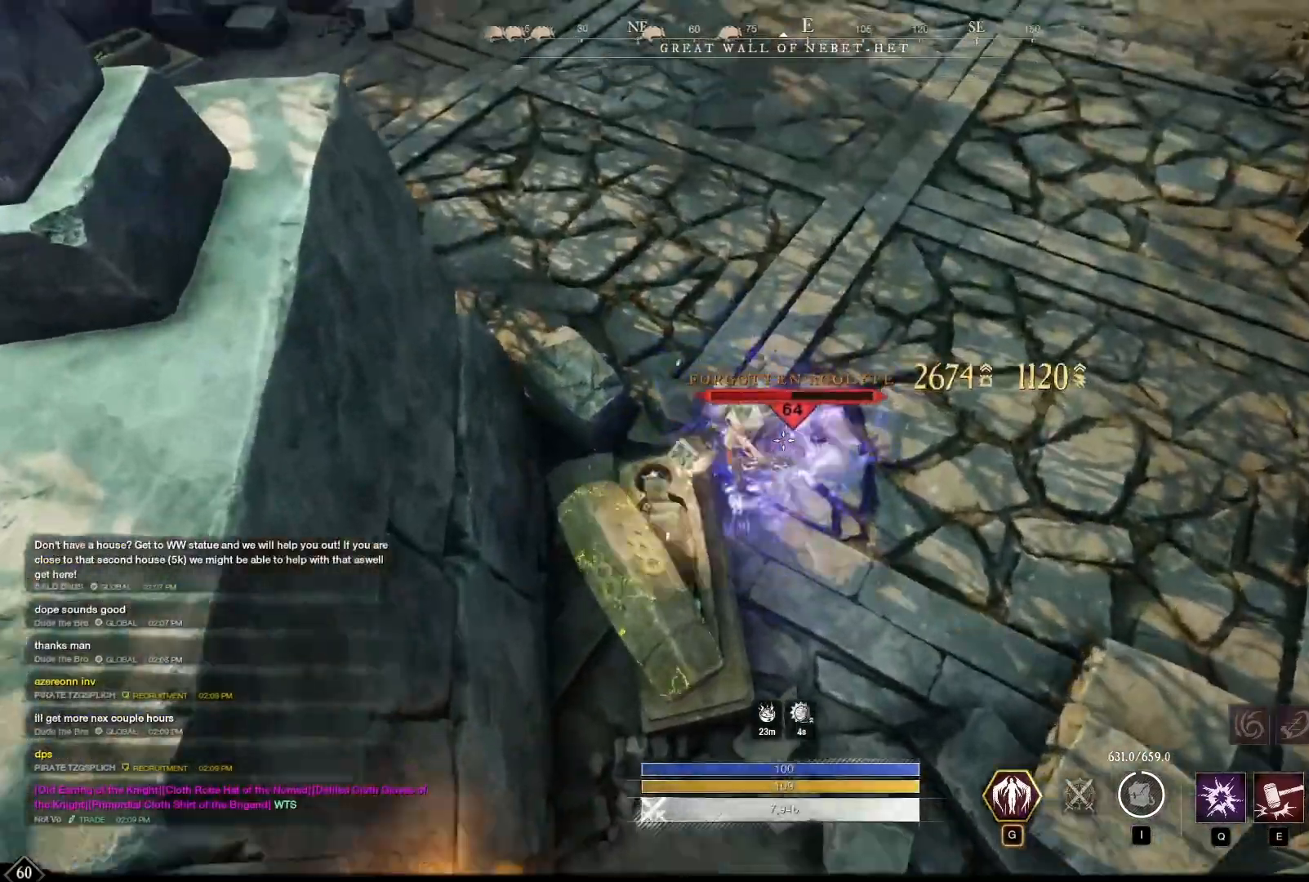
{"keys": [], "mouse": [], "events": [[167, "mouse_left", "down"], [208, "mouse_left", "up"], [458, "mouse_right", "down"], [500, "mouse_right", "up"]]}
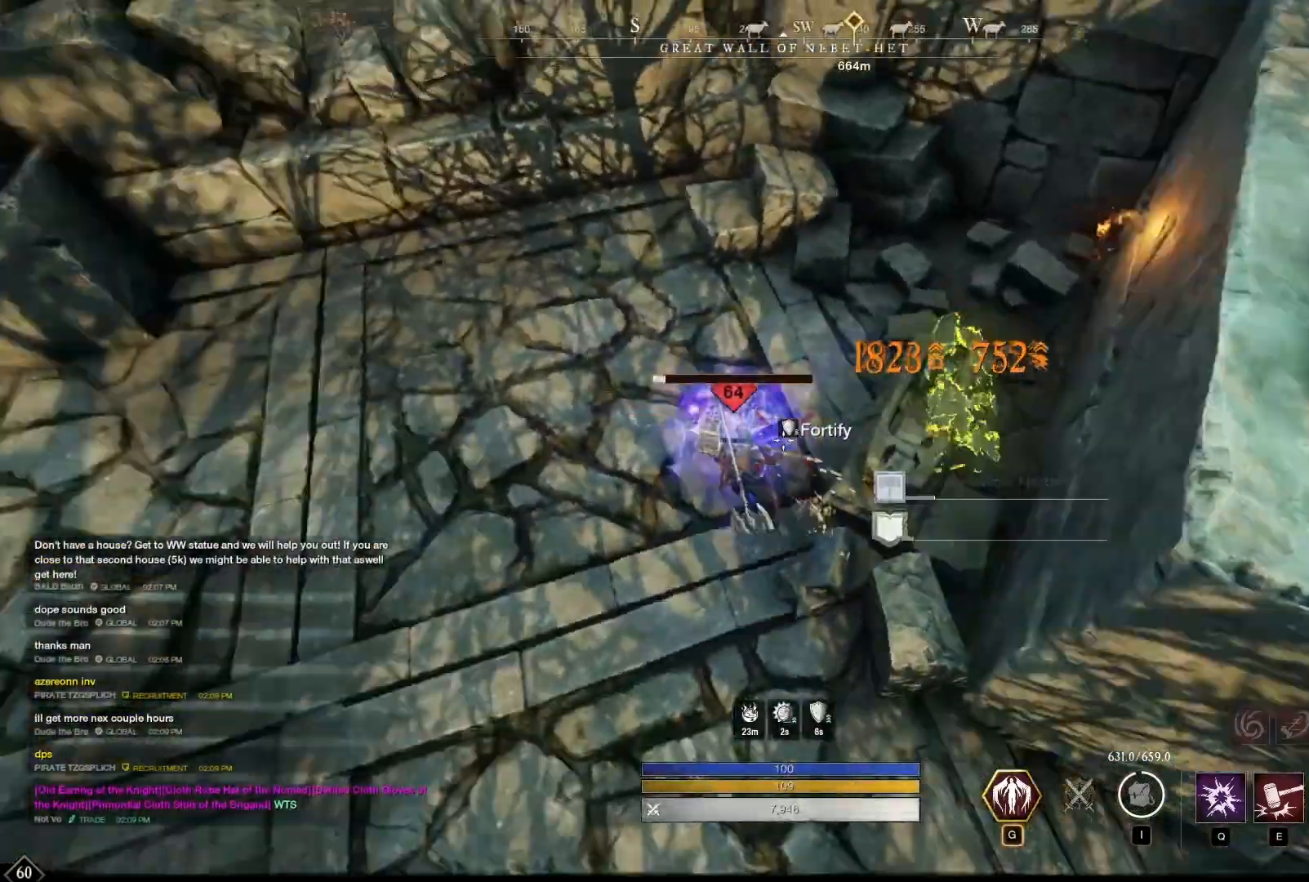
{"keys": [], "mouse": [], "events": [[42, "w", "down"], [125, "f", "down"], [167, "w", "up"], [208, "f", "up"]]}
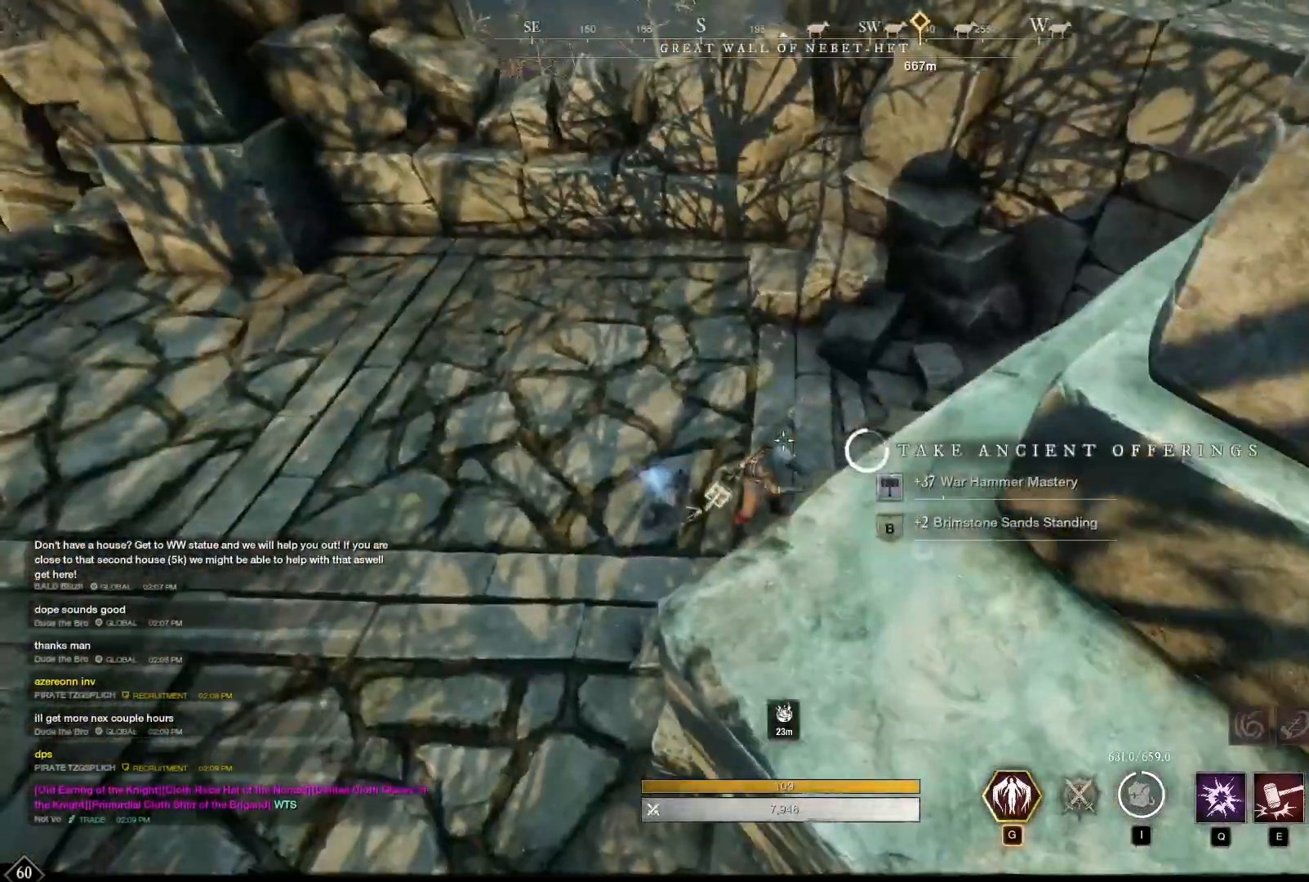
{"keys": [], "mouse": [], "events": []}
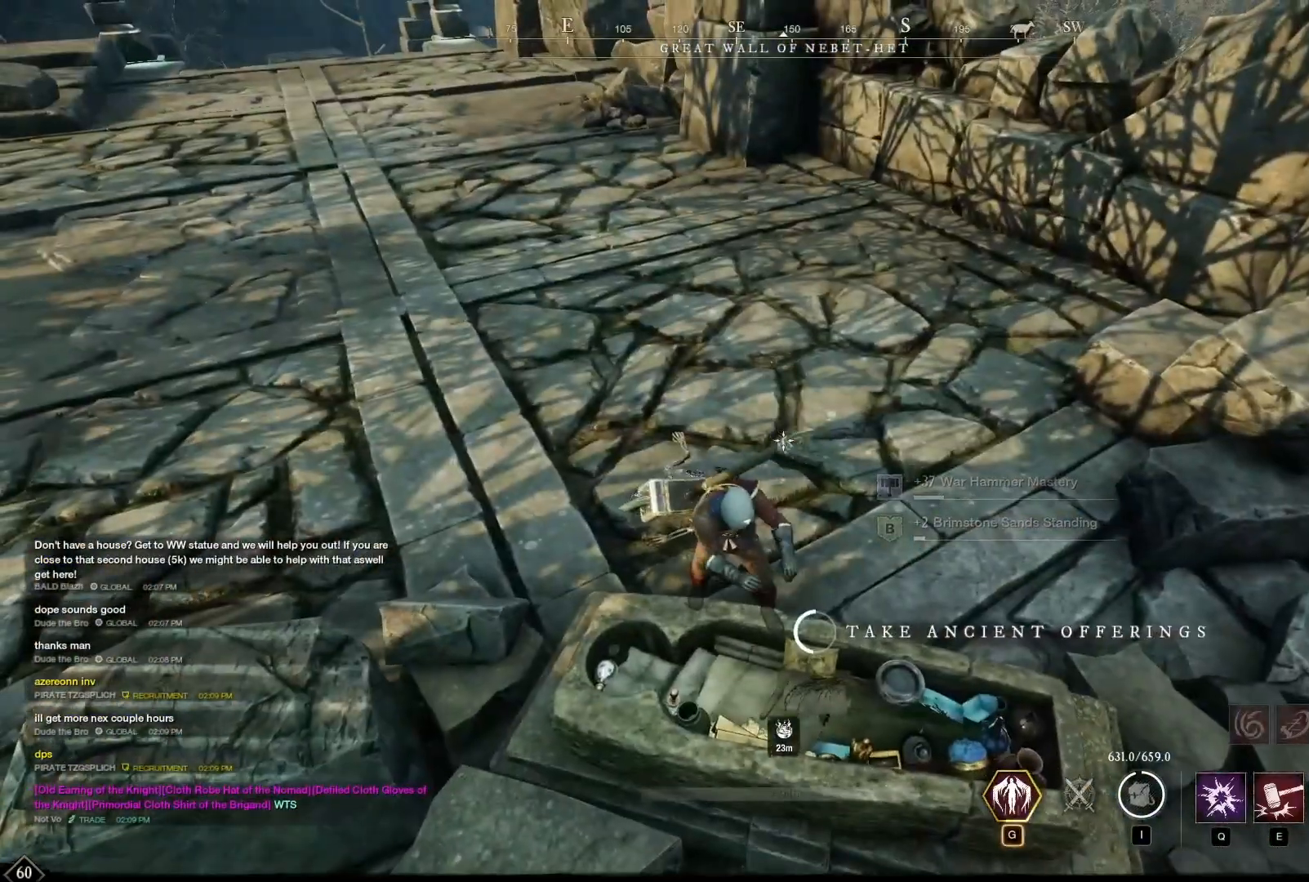
{"keys": [], "mouse": [], "events": []}
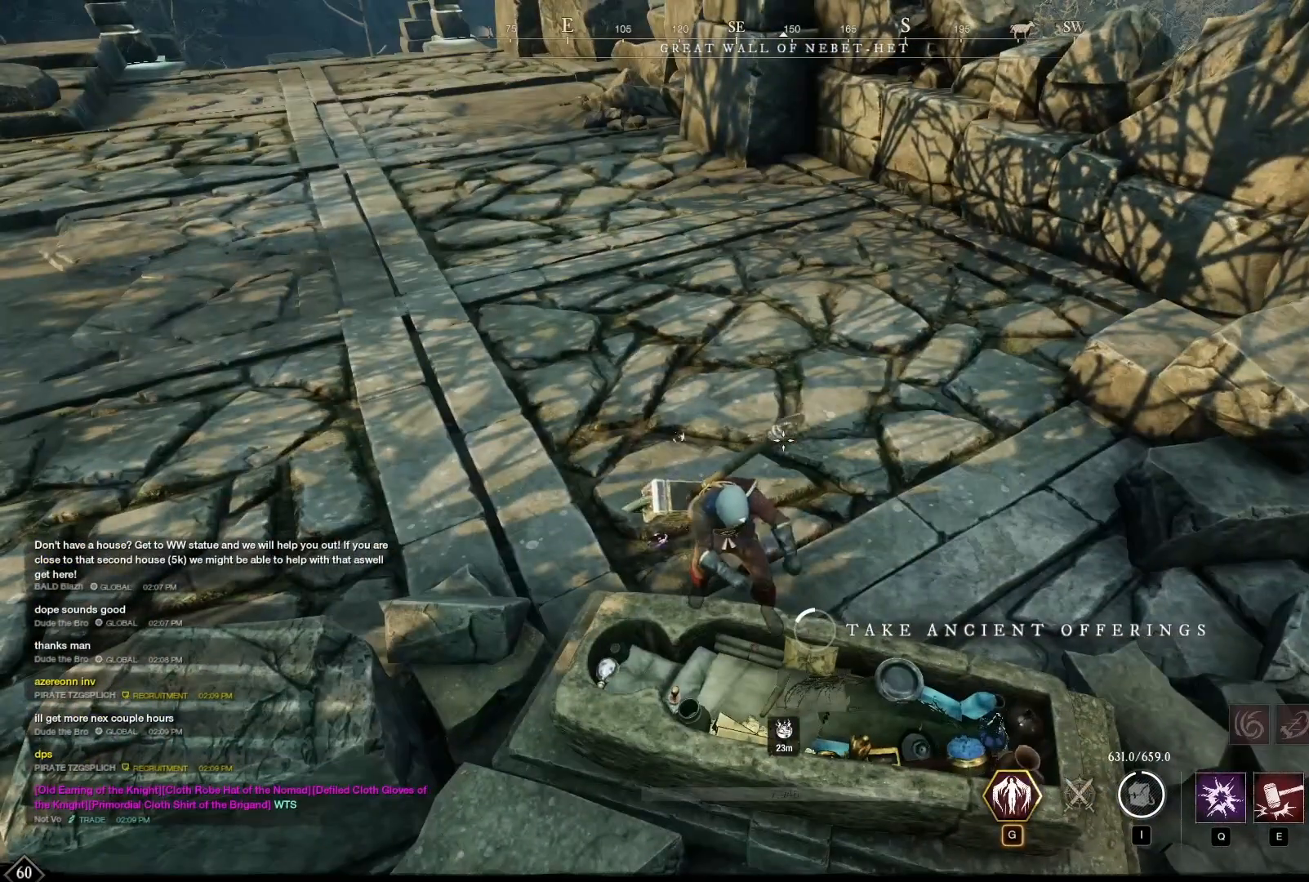
{"keys": ["w"], "mouse": [], "events": [[417, "w", "down"]]}
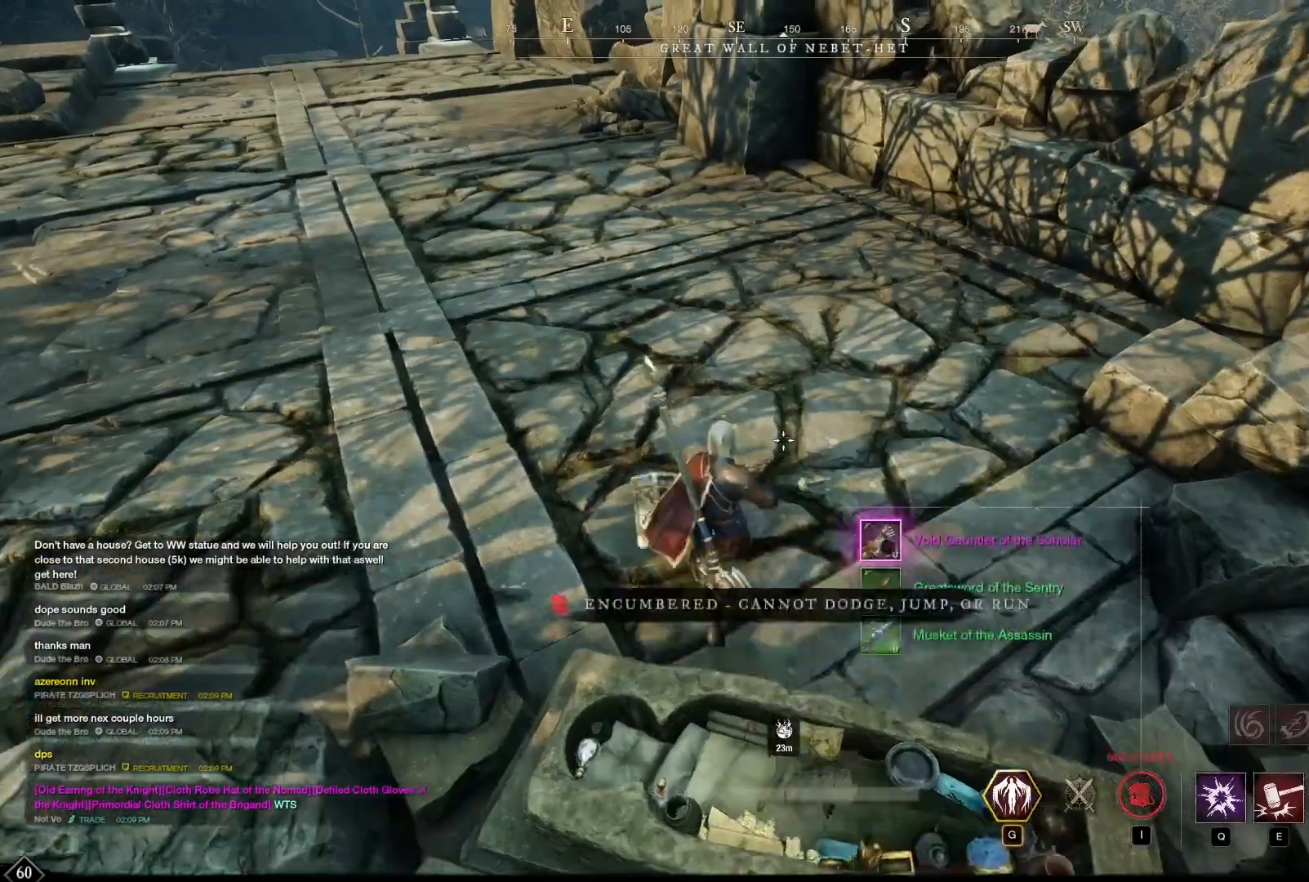
{"keys": [], "mouse": [], "events": [[250, "x", "down"], [292, "w", "up"], [292, "x", "up"]]}